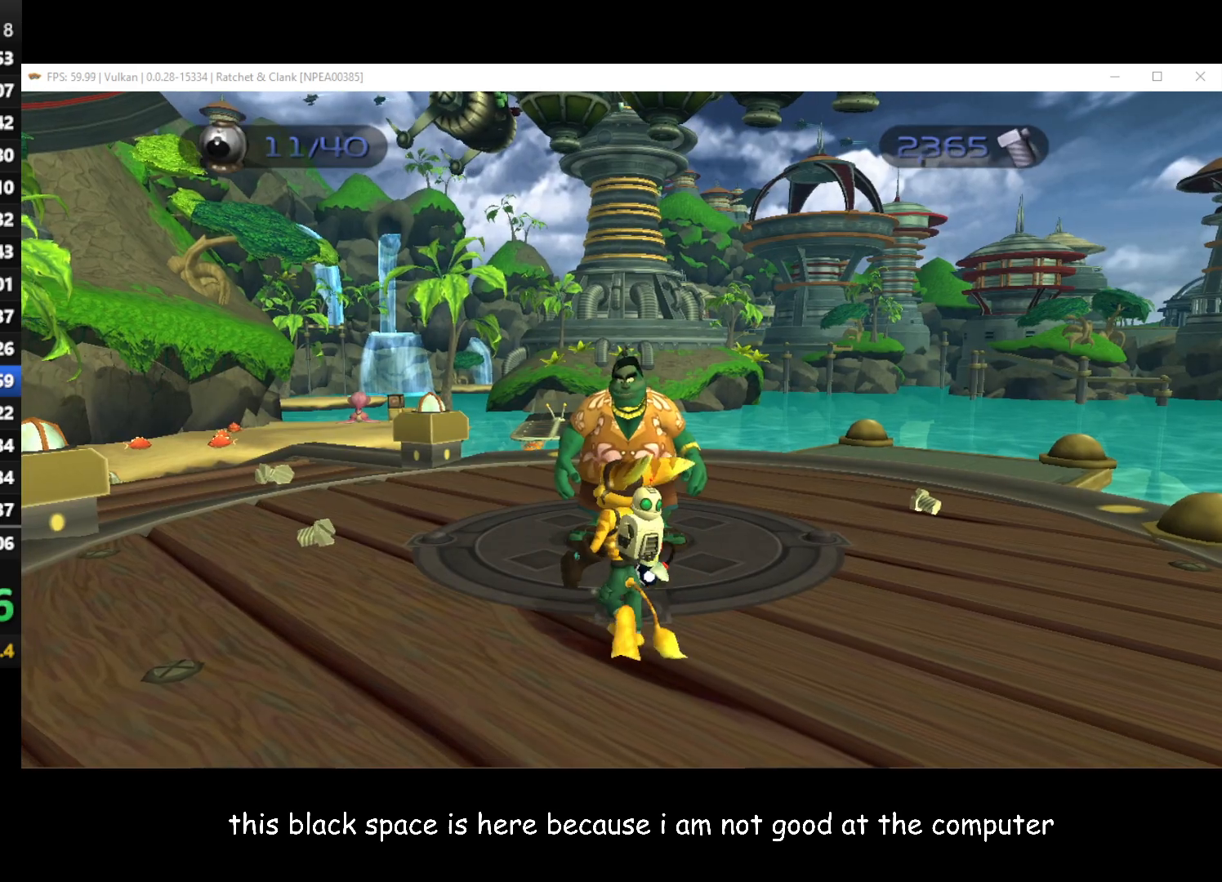
Gameplay with a controller (Xbox layout); each line is a JSON object with the inputs held at the frame after it. "button_events" lists button changes between this image and that frame as [ms after this image, input, new state], when the widget could be followed in between (sticks are given only as held states).
{"buttons": [], "left_stick": "up-left", "right_stick": "center", "button_events": []}
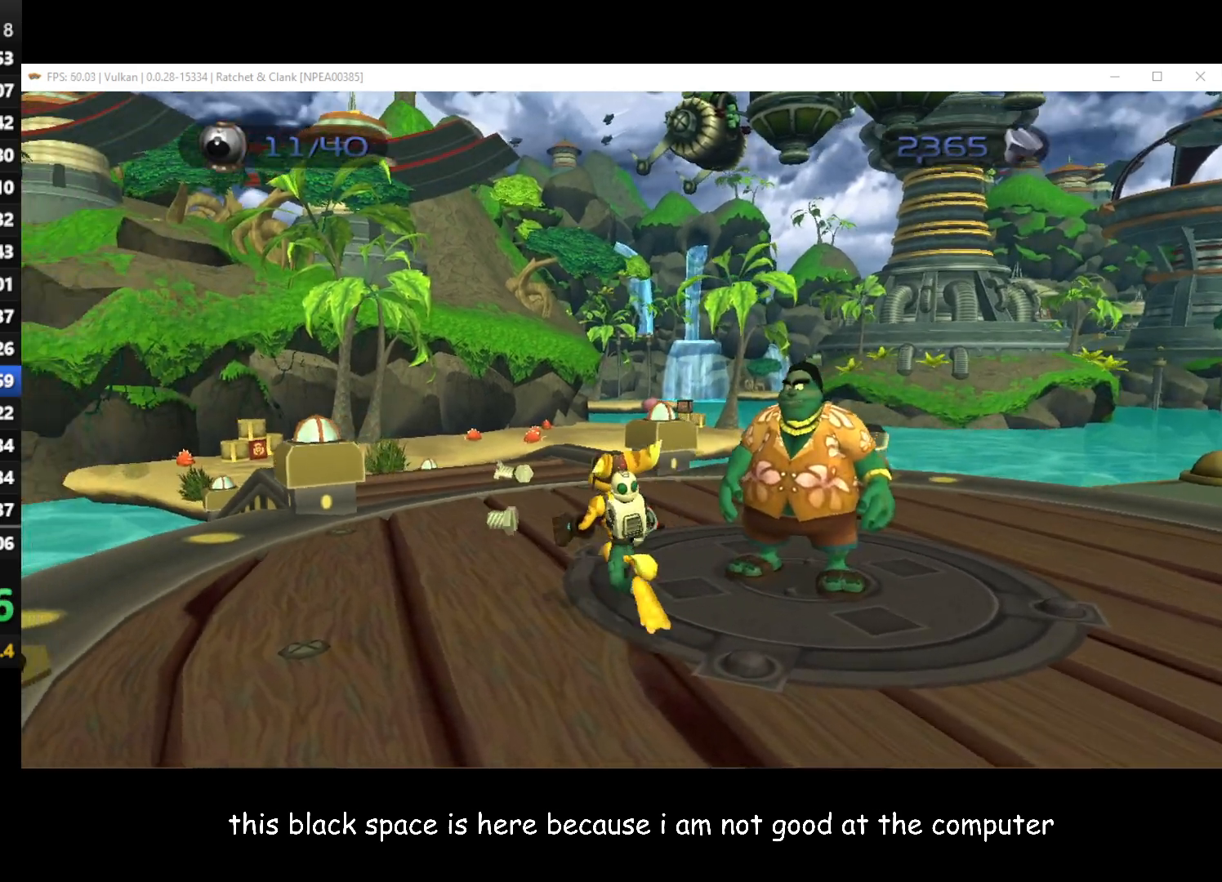
{"buttons": [], "left_stick": "up-left", "right_stick": "center", "button_events": [[183, "A", "down"], [217, "R1", "down"], [367, "A", "up"], [367, "R1", "up"]]}
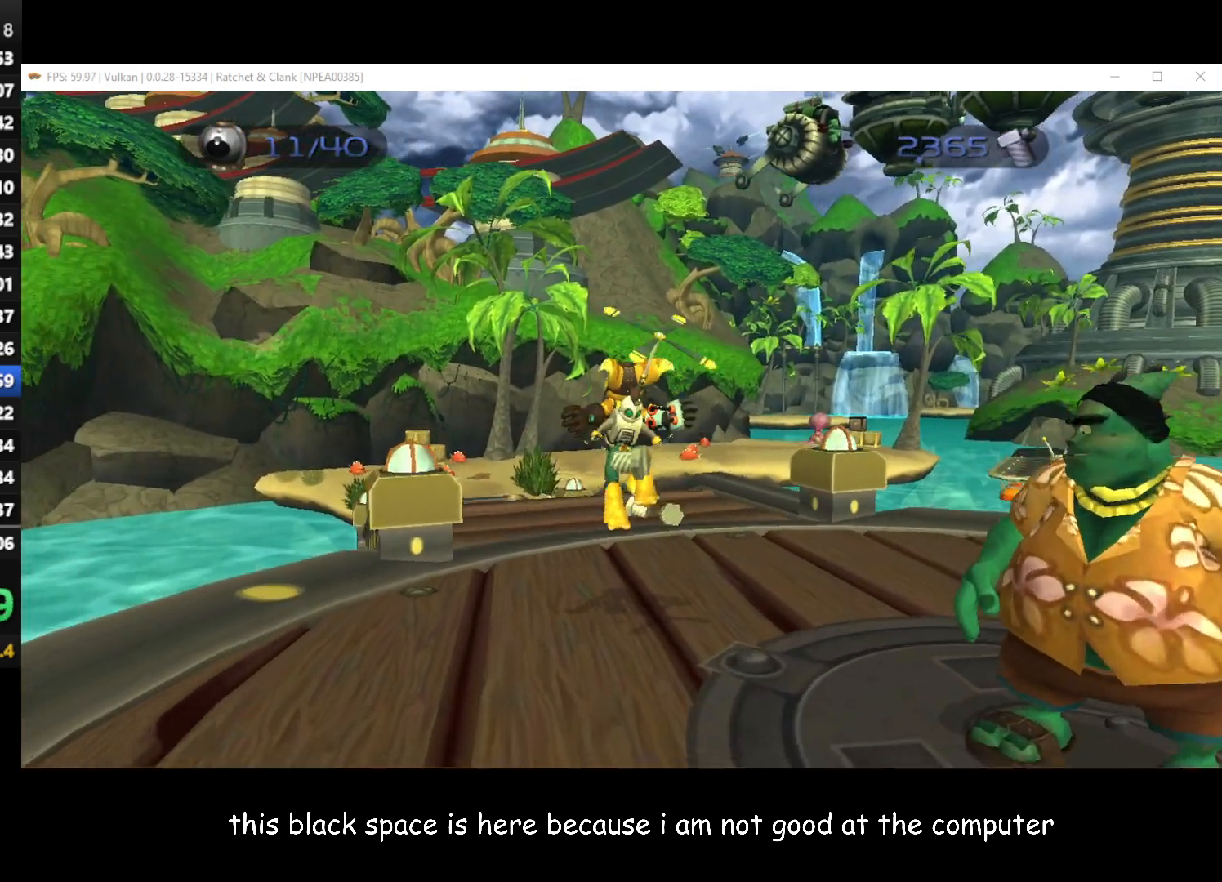
{"buttons": [], "left_stick": "up-left", "right_stick": "right", "button_events": []}
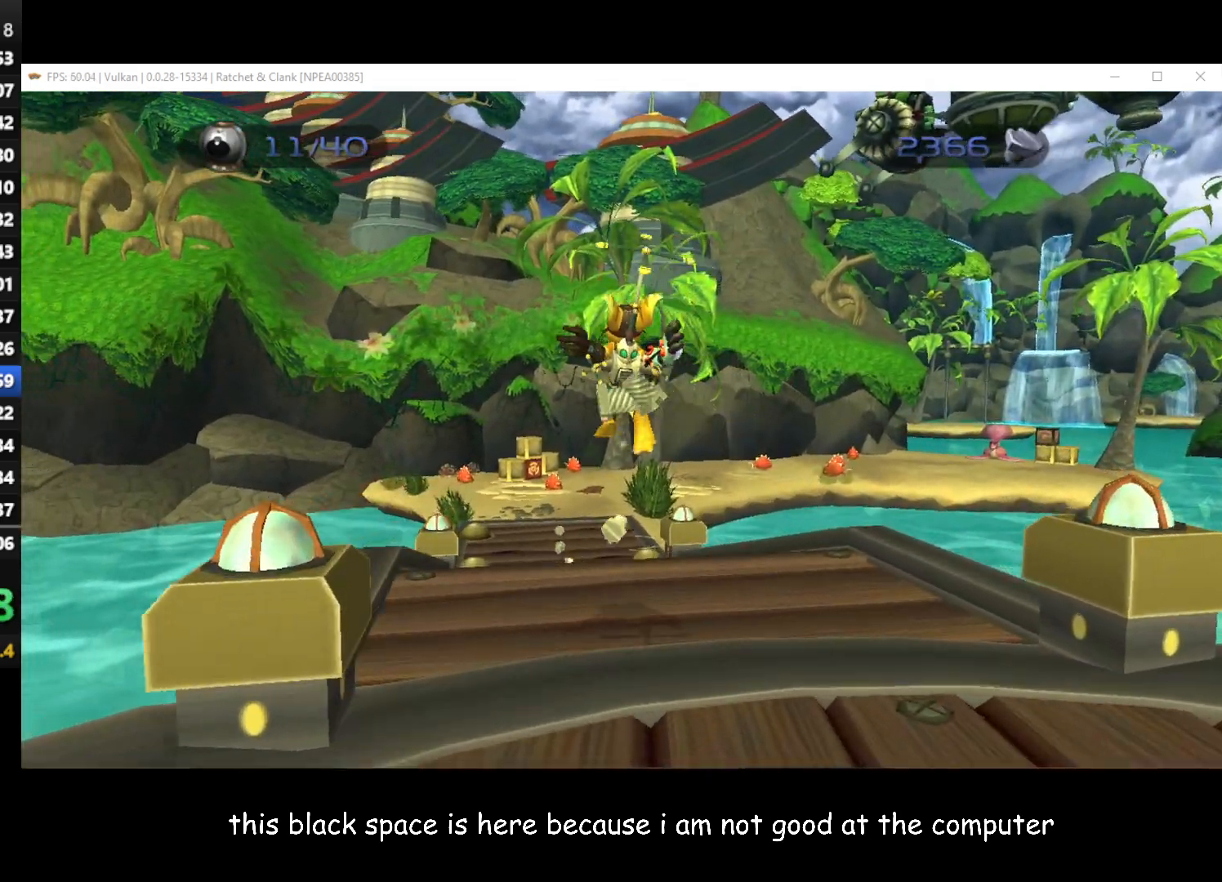
{"buttons": [], "left_stick": "up-left", "right_stick": "center", "button_events": []}
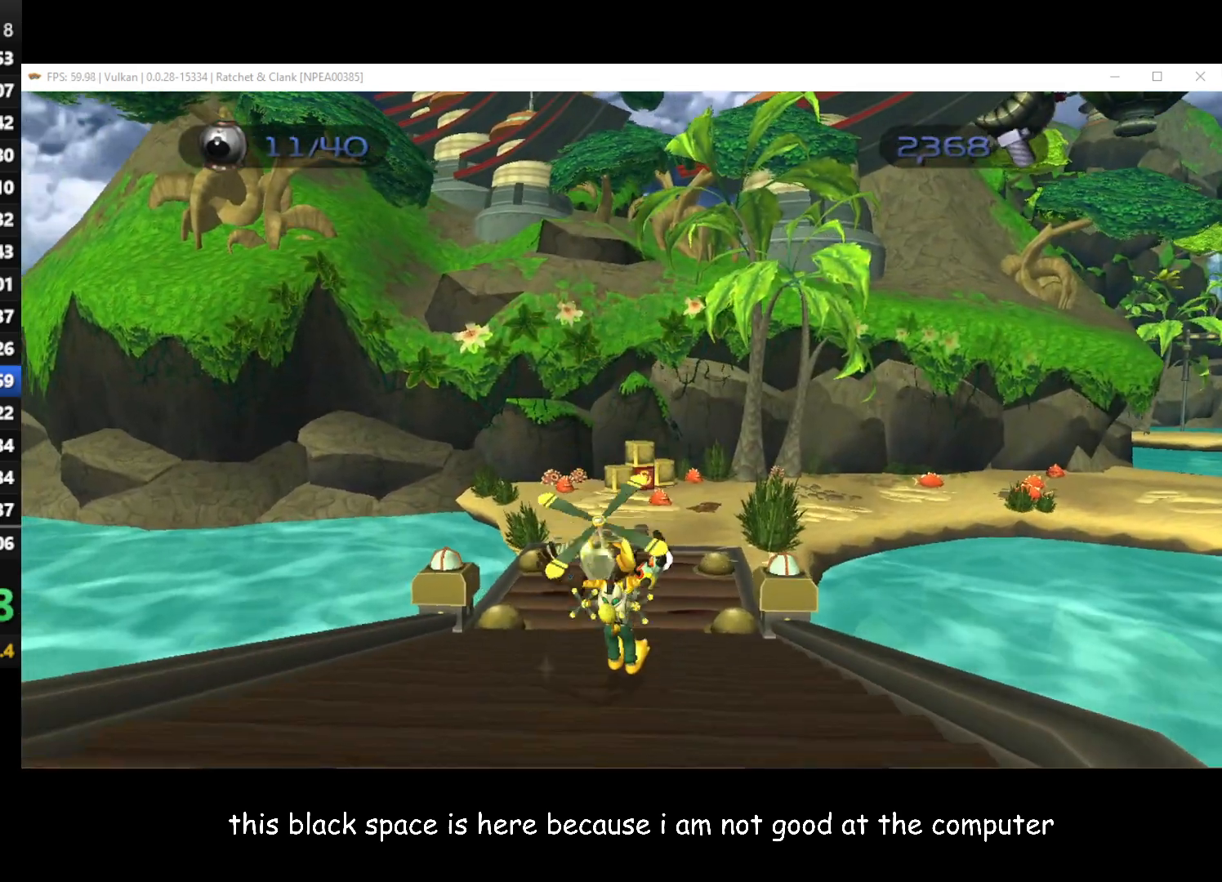
{"buttons": [], "left_stick": "up", "right_stick": "center", "button_events": []}
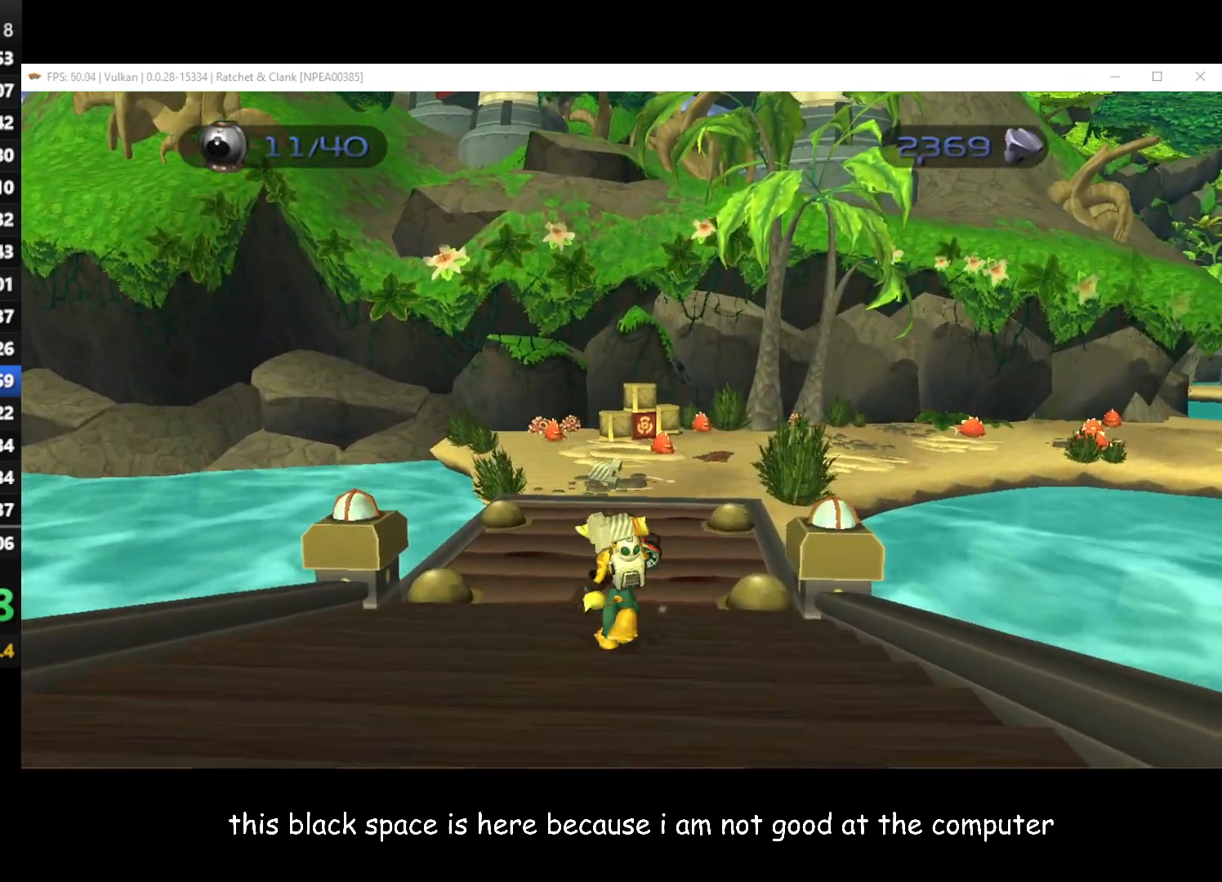
{"buttons": [], "left_stick": "up", "right_stick": "center", "button_events": []}
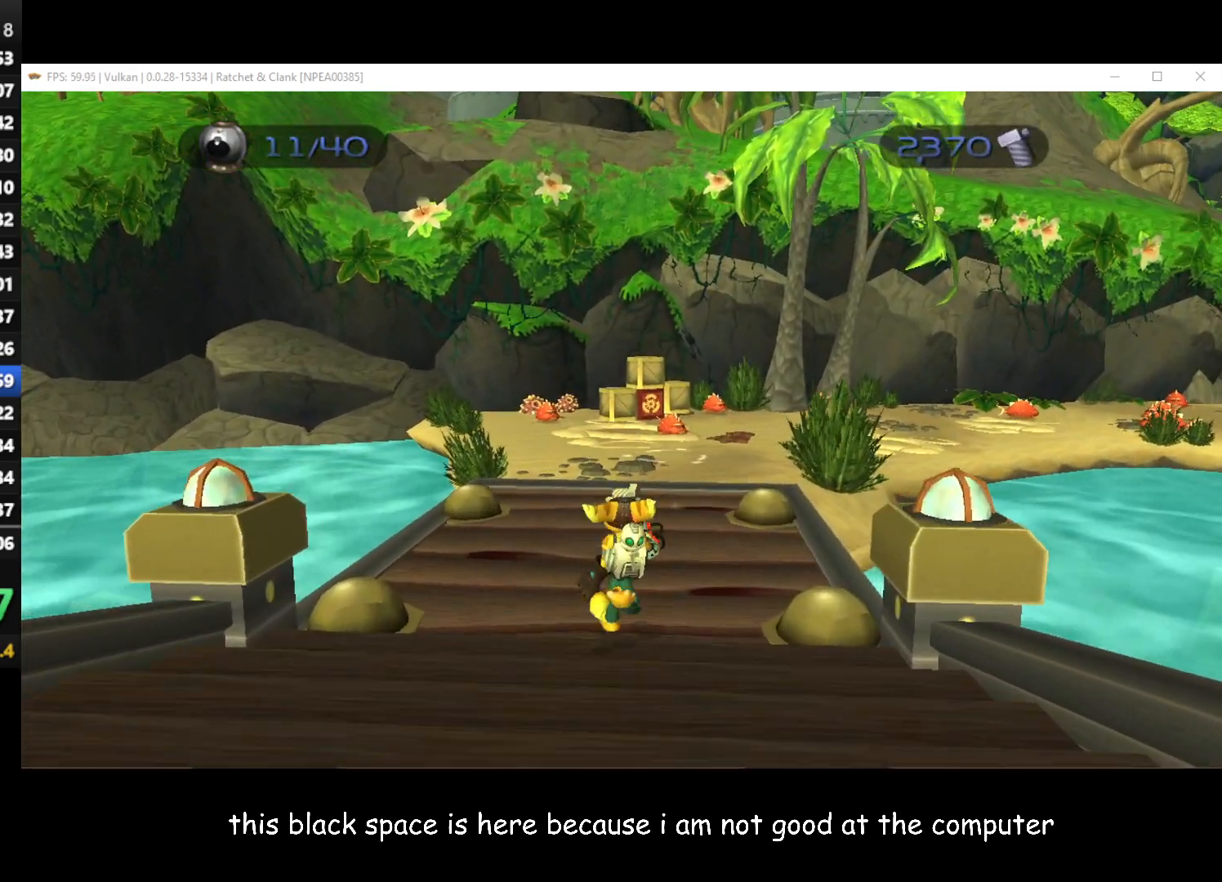
{"buttons": [], "left_stick": "up", "right_stick": "center", "button_events": [[267, "B", "down"], [367, "B", "up"]]}
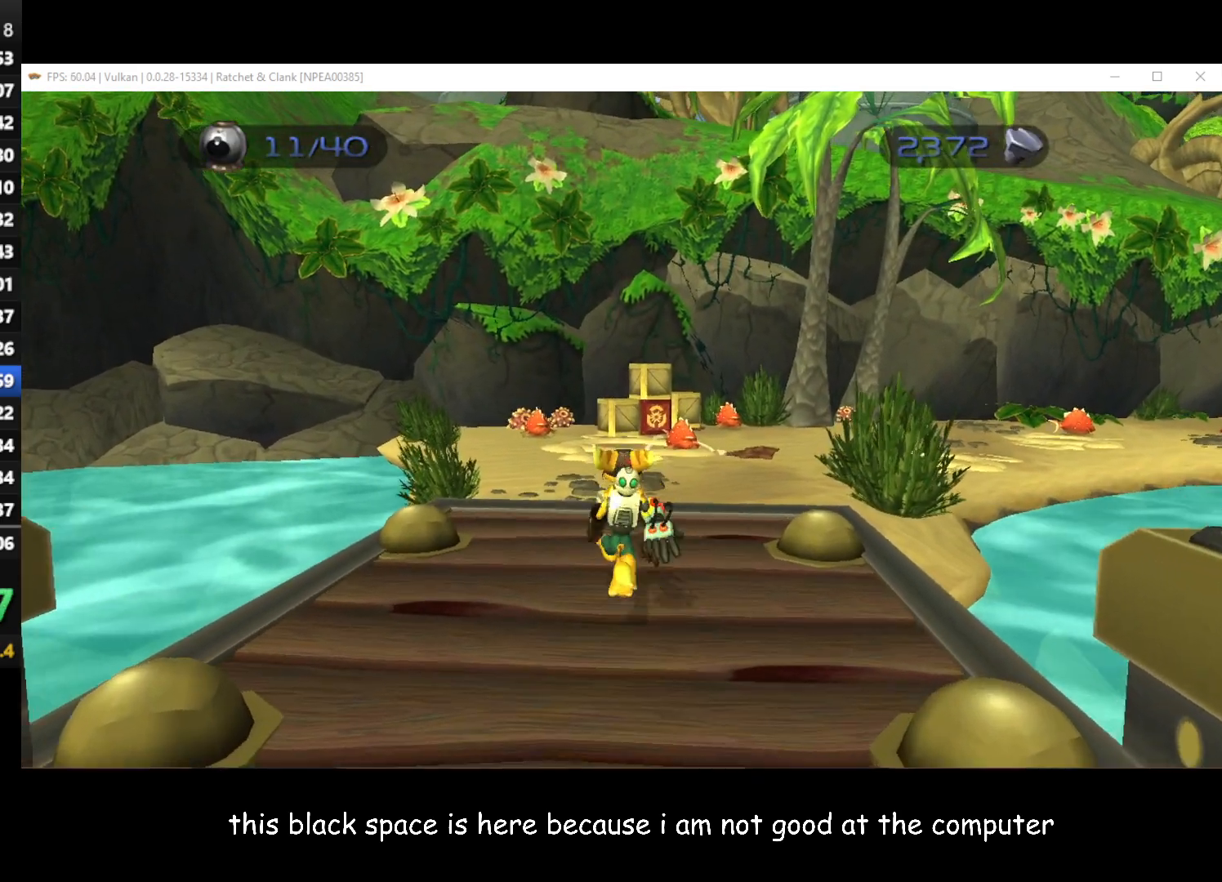
{"buttons": [], "left_stick": "up-left", "right_stick": "left", "button_events": []}
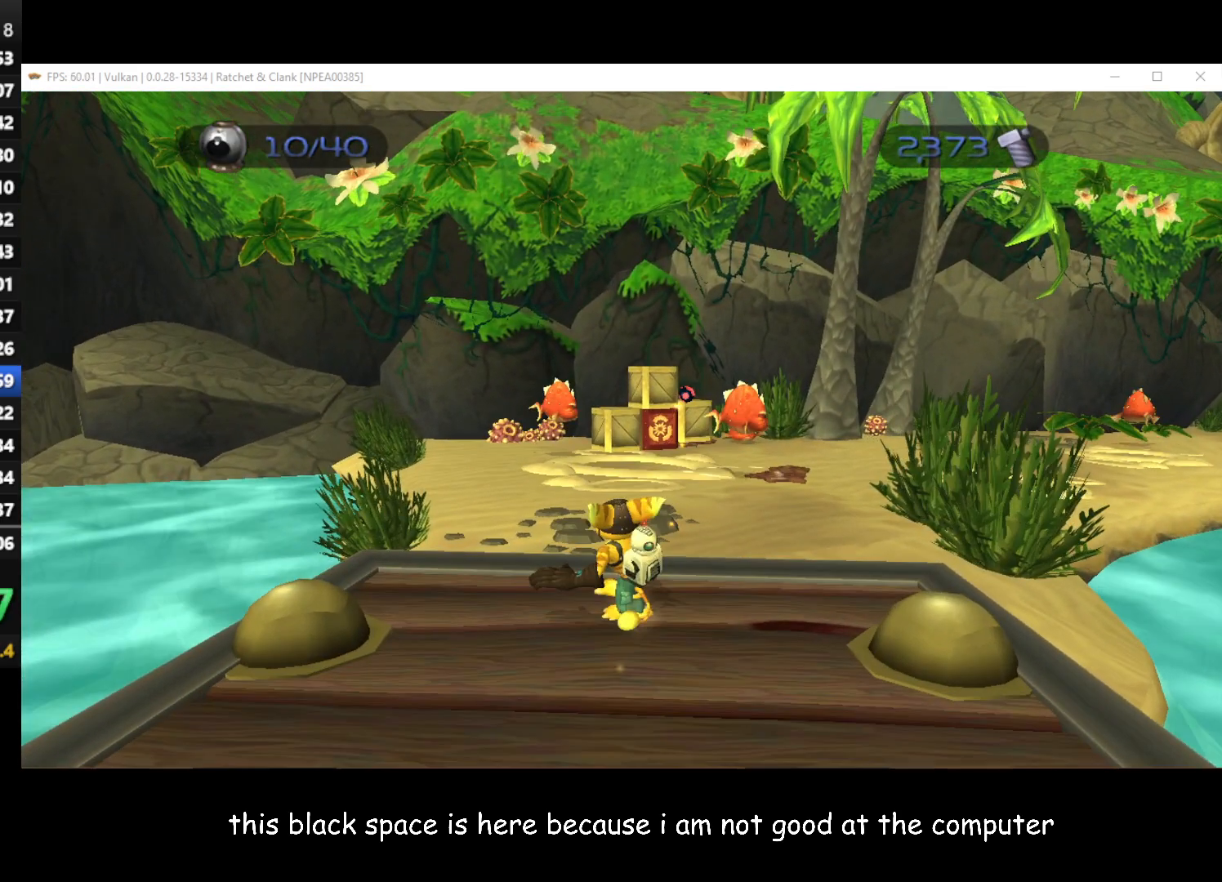
{"buttons": [], "left_stick": "up", "right_stick": "center", "button_events": []}
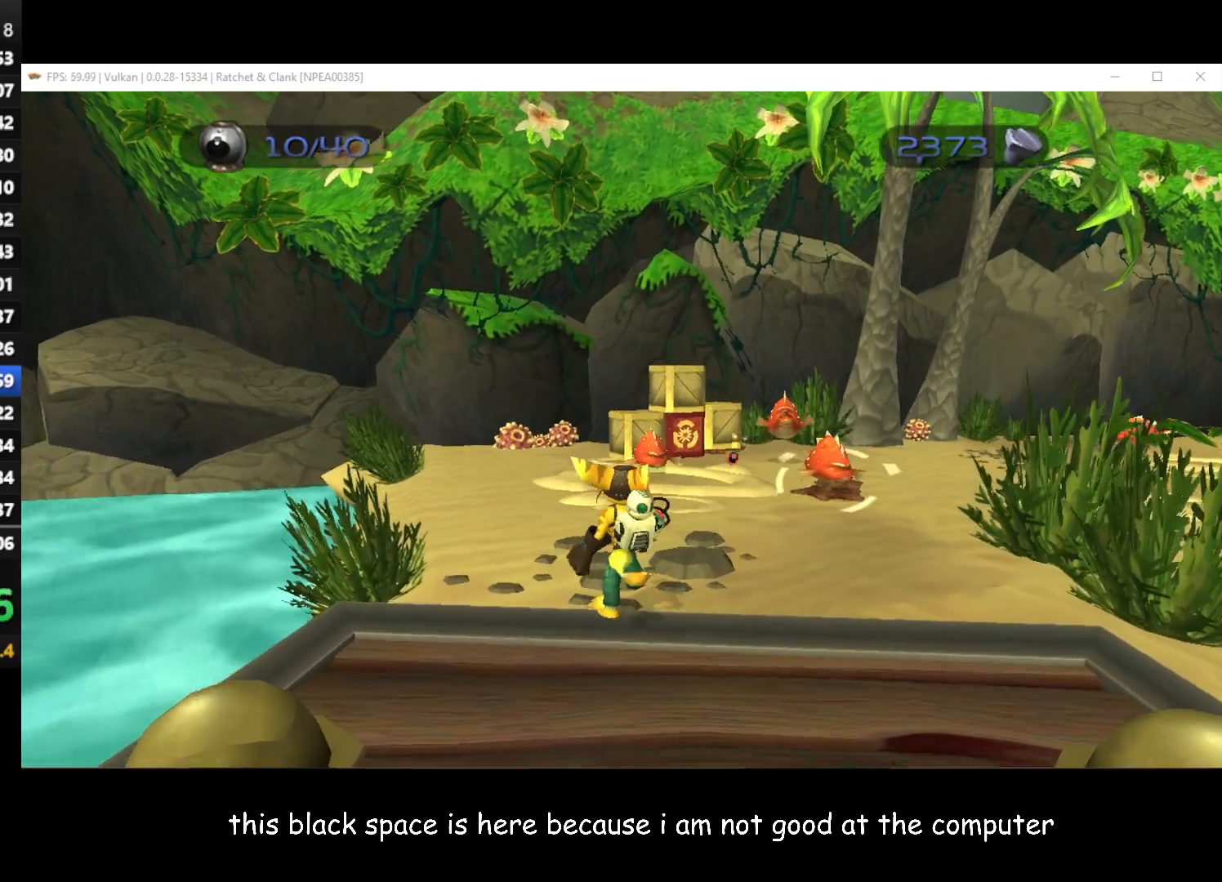
{"buttons": ["X"], "left_stick": "up-right", "right_stick": "center", "button_events": [[217, "A", "down"], [267, "A", "up"], [483, "X", "down"]]}
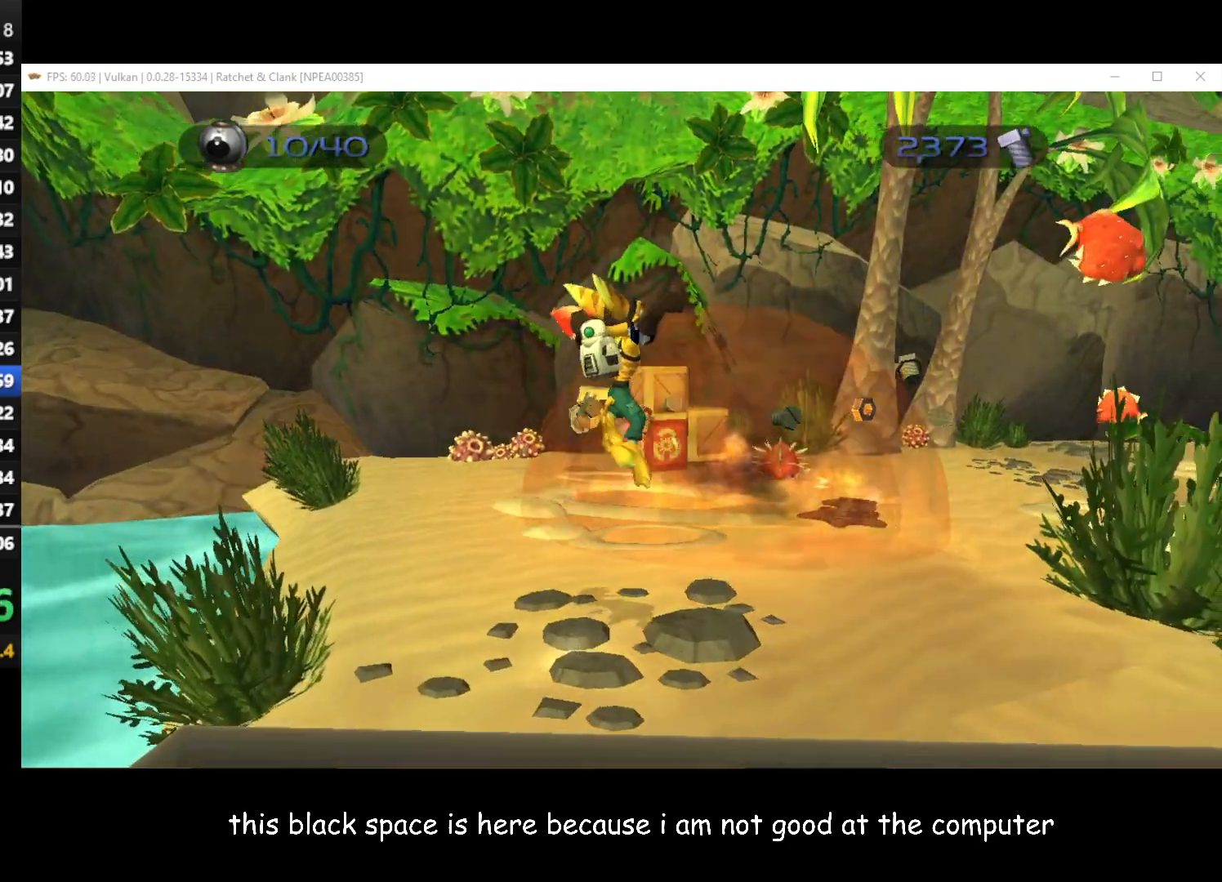
{"buttons": [], "left_stick": "up", "right_stick": "center", "button_events": [[100, "X", "up"]]}
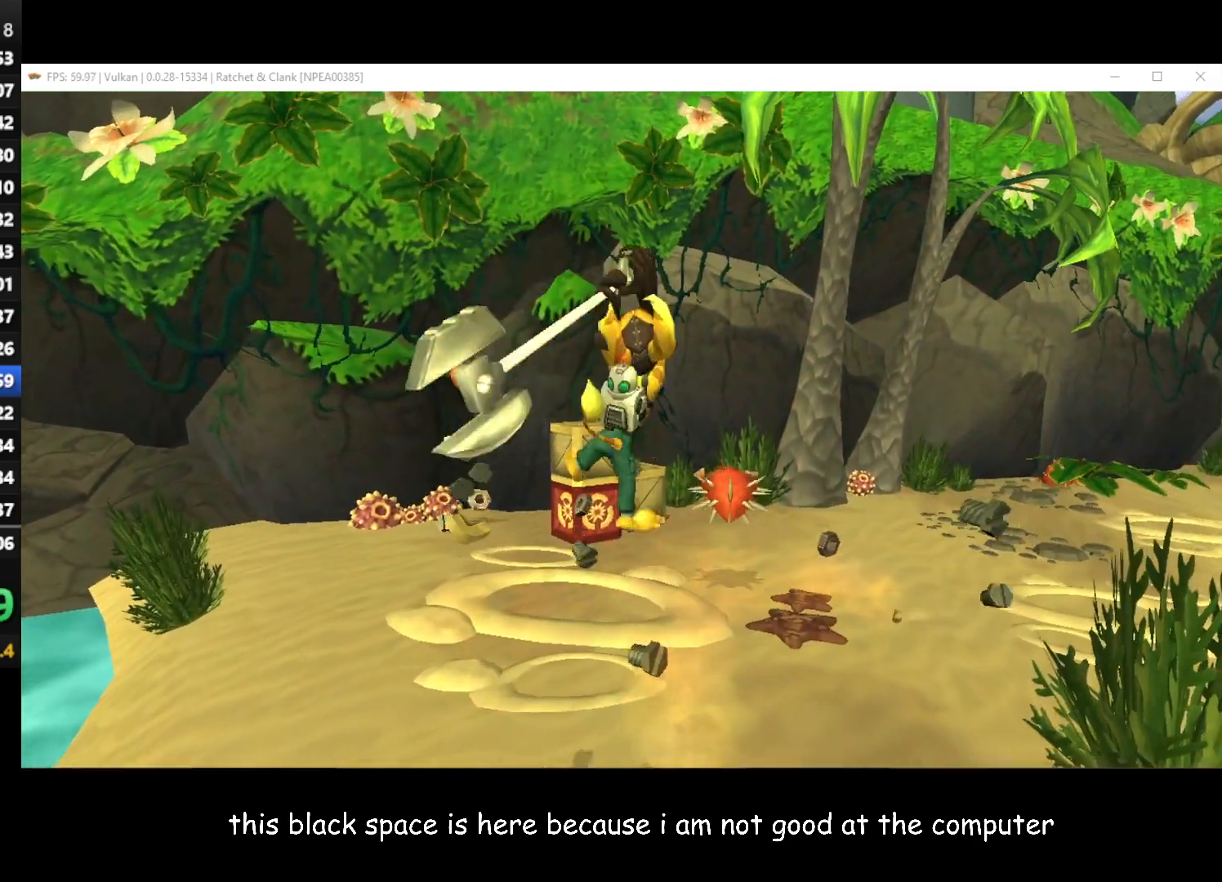
{"buttons": [], "left_stick": "center", "right_stick": "center", "button_events": [[167, "A", "down"], [267, "A", "up"], [350, "X", "down"], [417, "X", "up"]]}
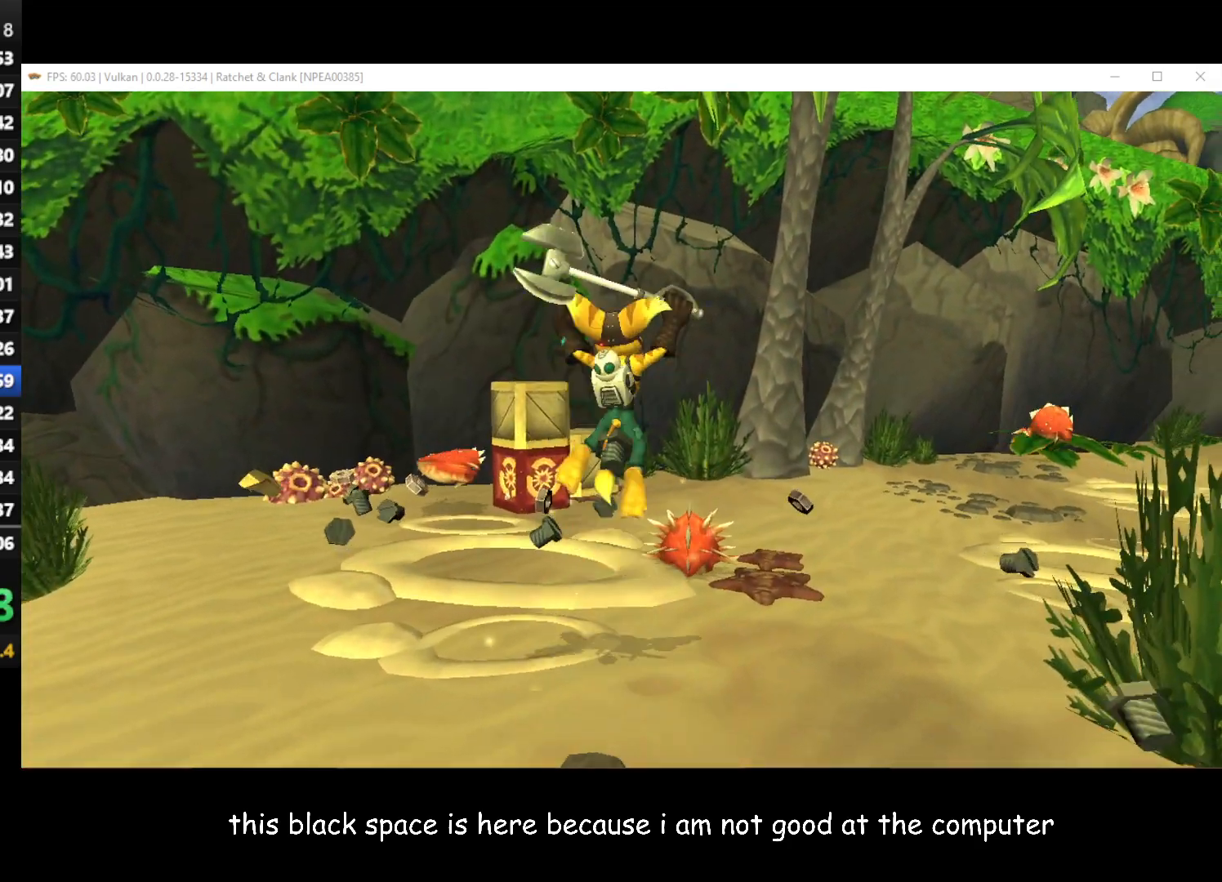
{"buttons": [], "left_stick": "center", "right_stick": "center", "button_events": []}
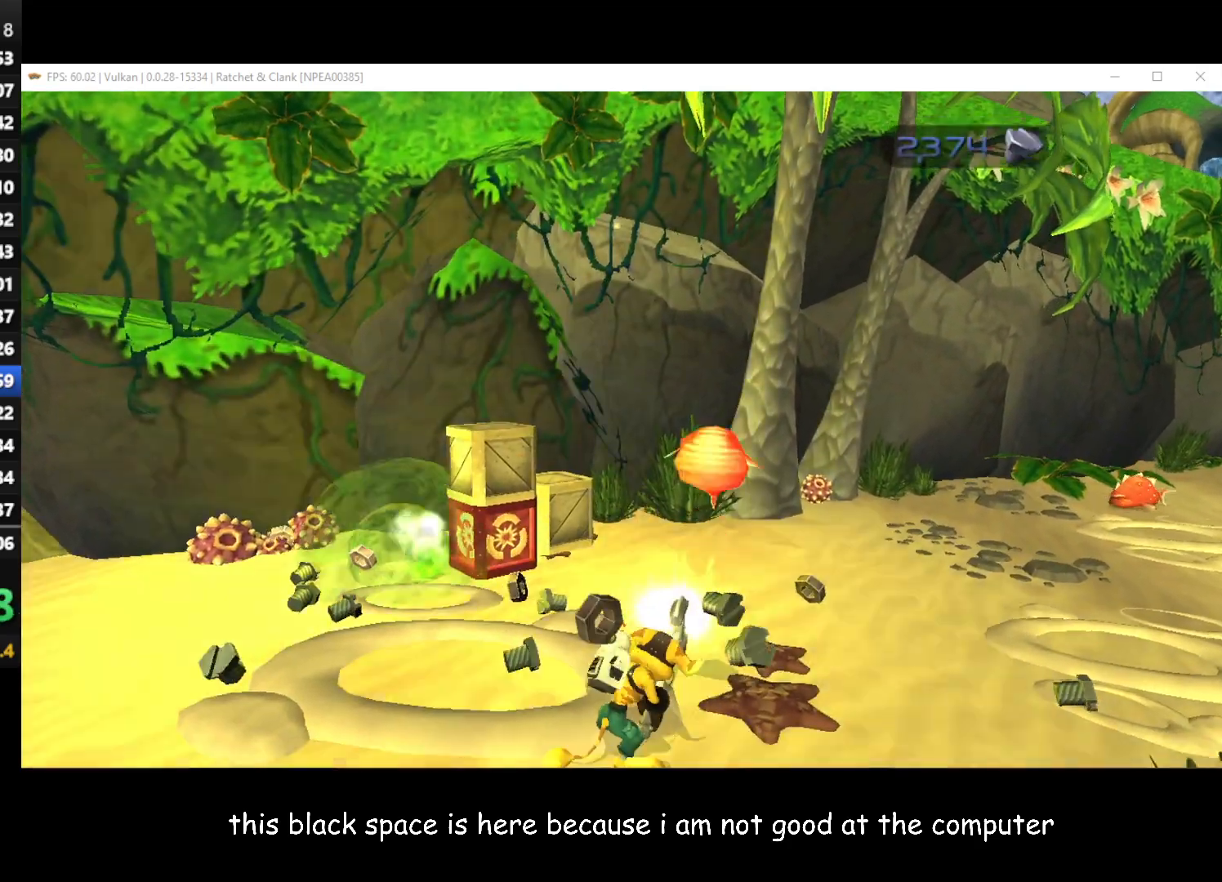
{"buttons": ["A"], "left_stick": "up", "right_stick": "left", "button_events": [[417, "A", "down"]]}
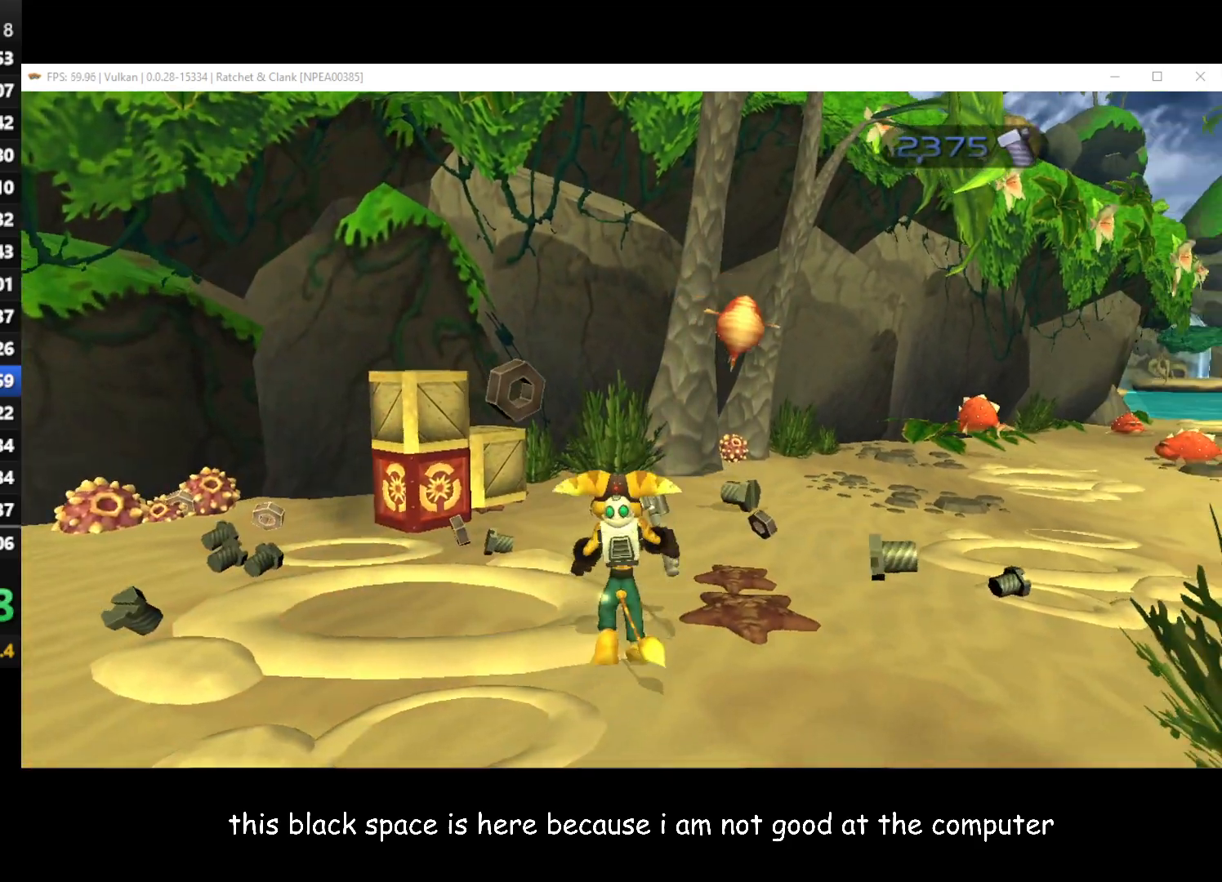
{"buttons": [], "left_stick": "up", "right_stick": "center", "button_events": [[50, "A", "up"]]}
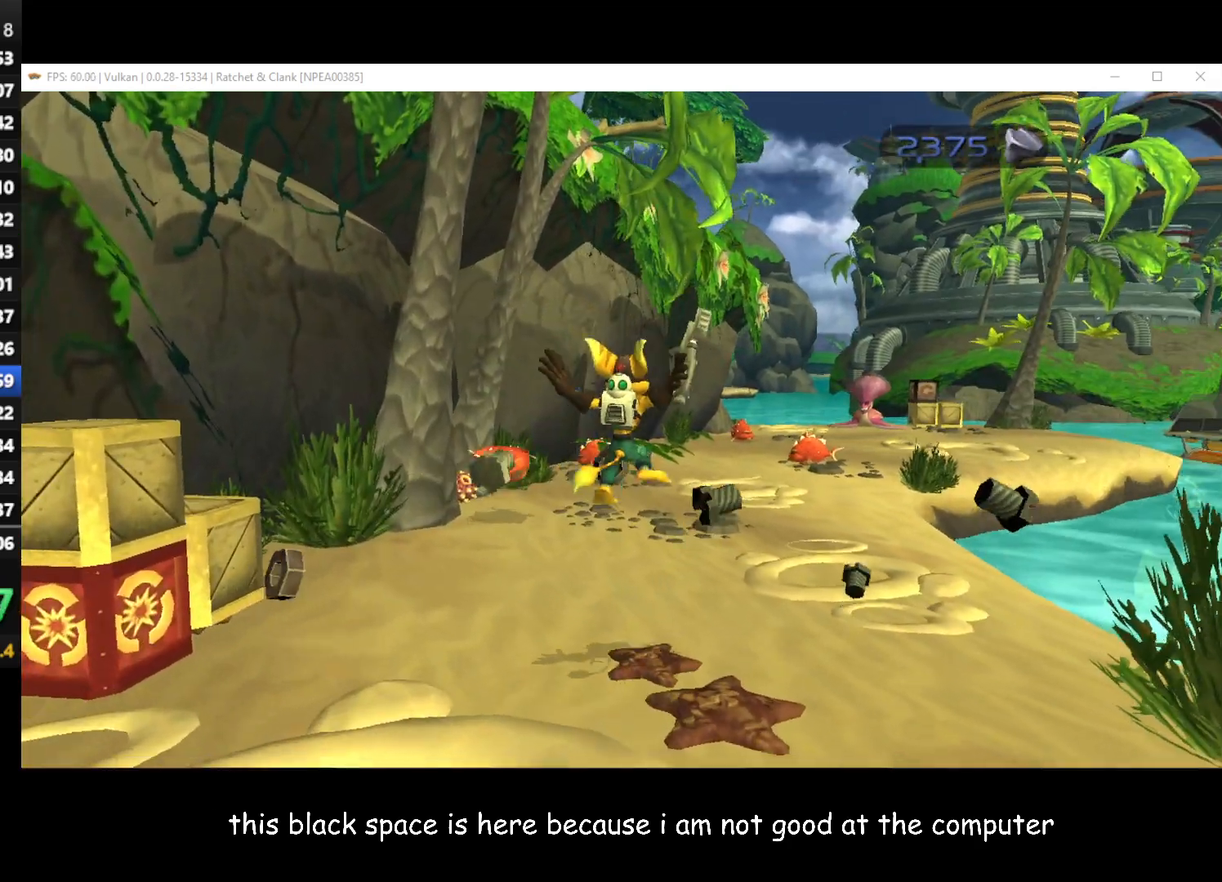
{"buttons": ["A"], "left_stick": "up-left", "right_stick": "center", "button_events": [[483, "A", "down"]]}
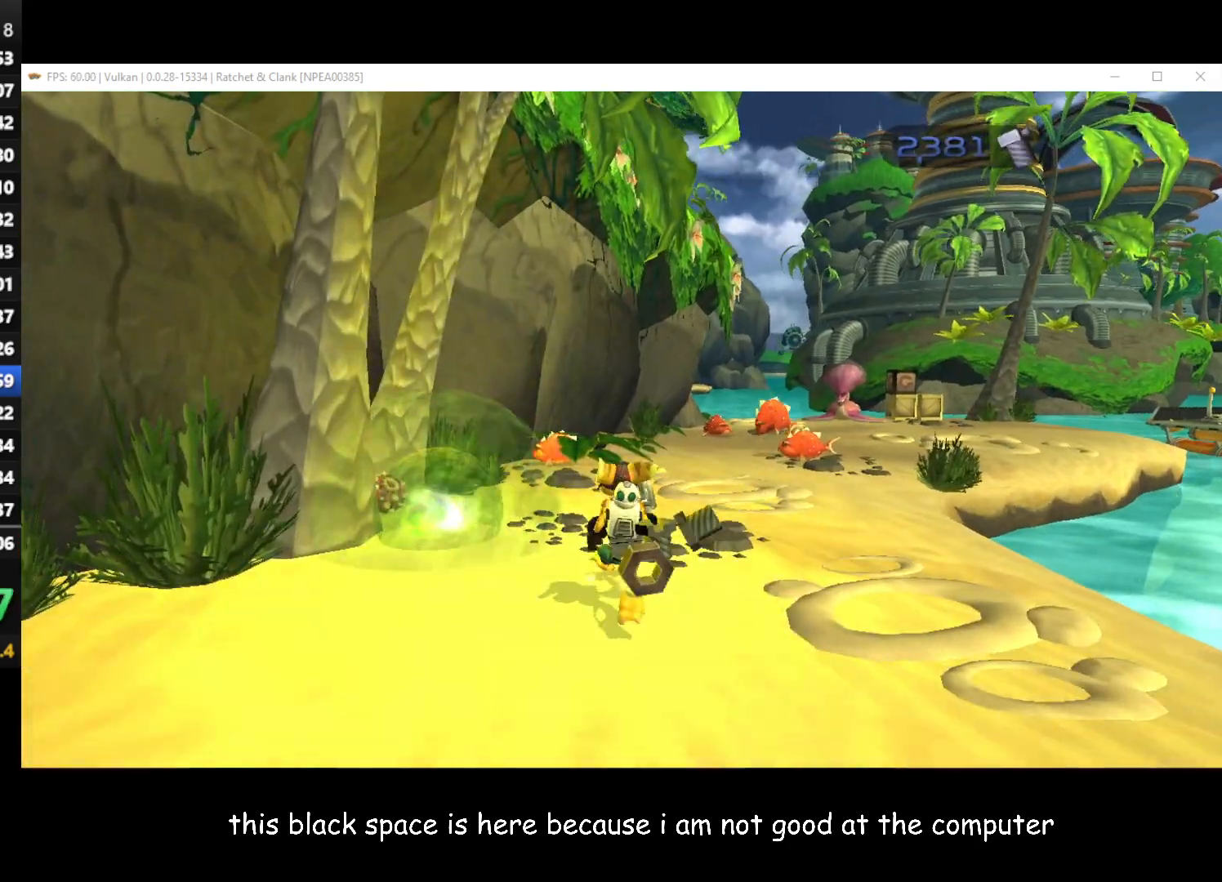
{"buttons": [], "left_stick": "up-left", "right_stick": "center", "button_events": [[117, "A", "up"], [317, "X", "down"], [500, "X", "up"]]}
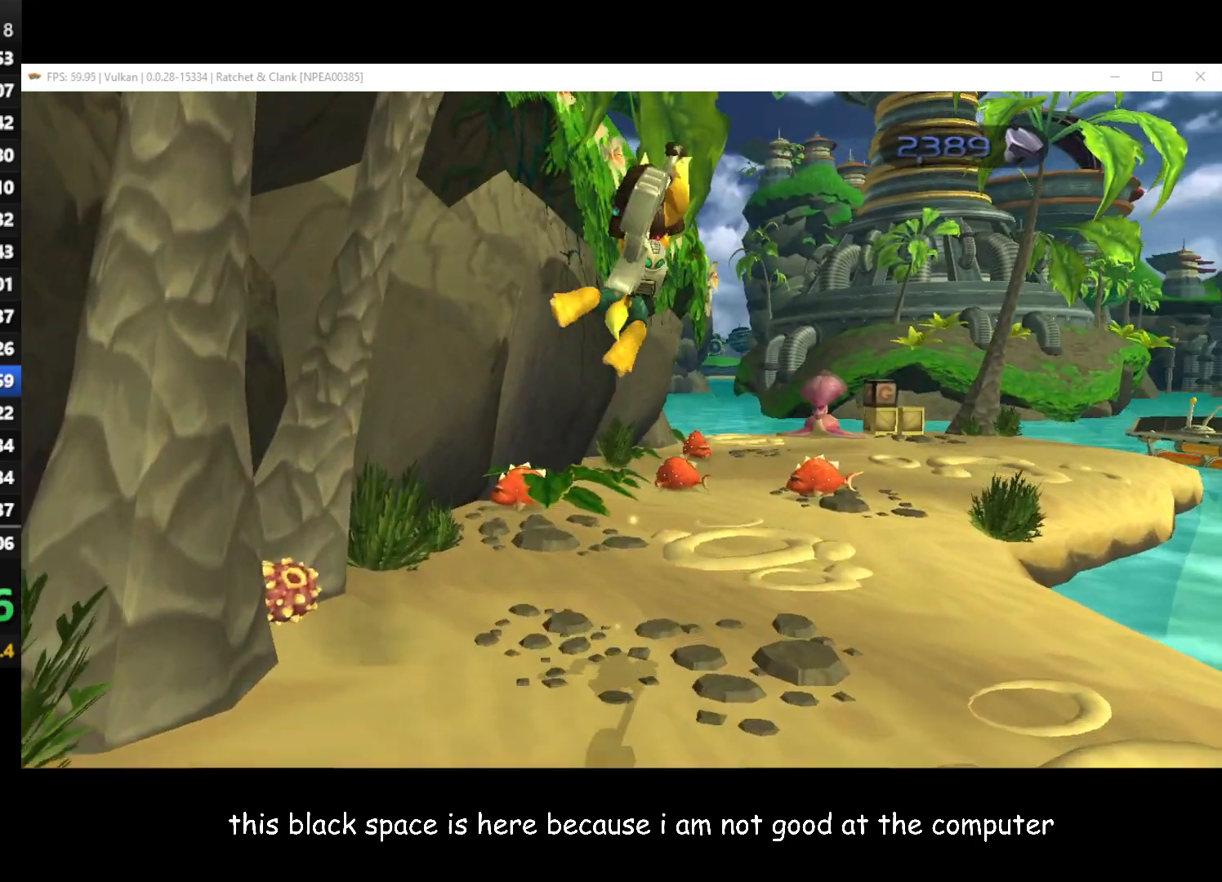
{"buttons": ["B"], "left_stick": "center", "right_stick": "center", "button_events": [[500, "B", "down"]]}
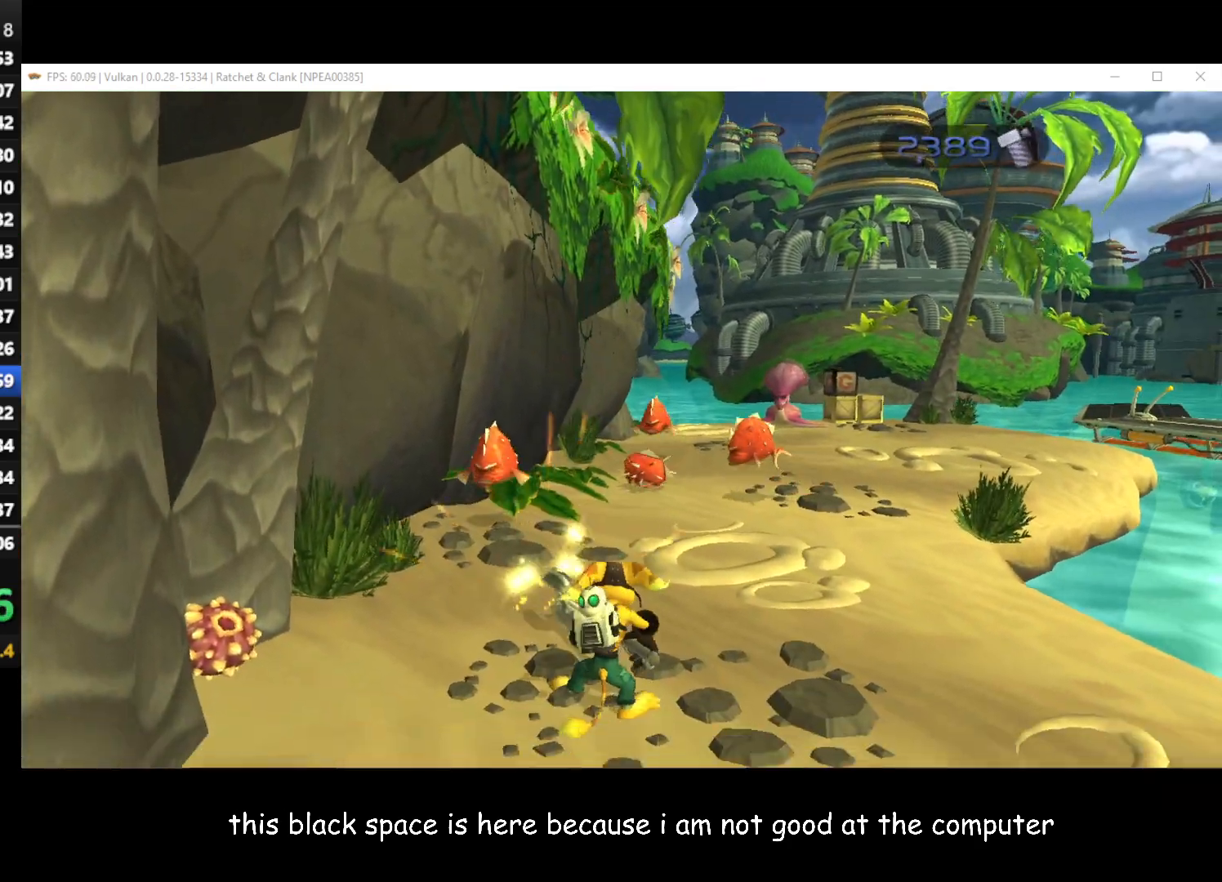
{"buttons": [], "left_stick": "center", "right_stick": "center", "button_events": [[100, "B", "up"], [217, "B", "down"], [267, "B", "up"]]}
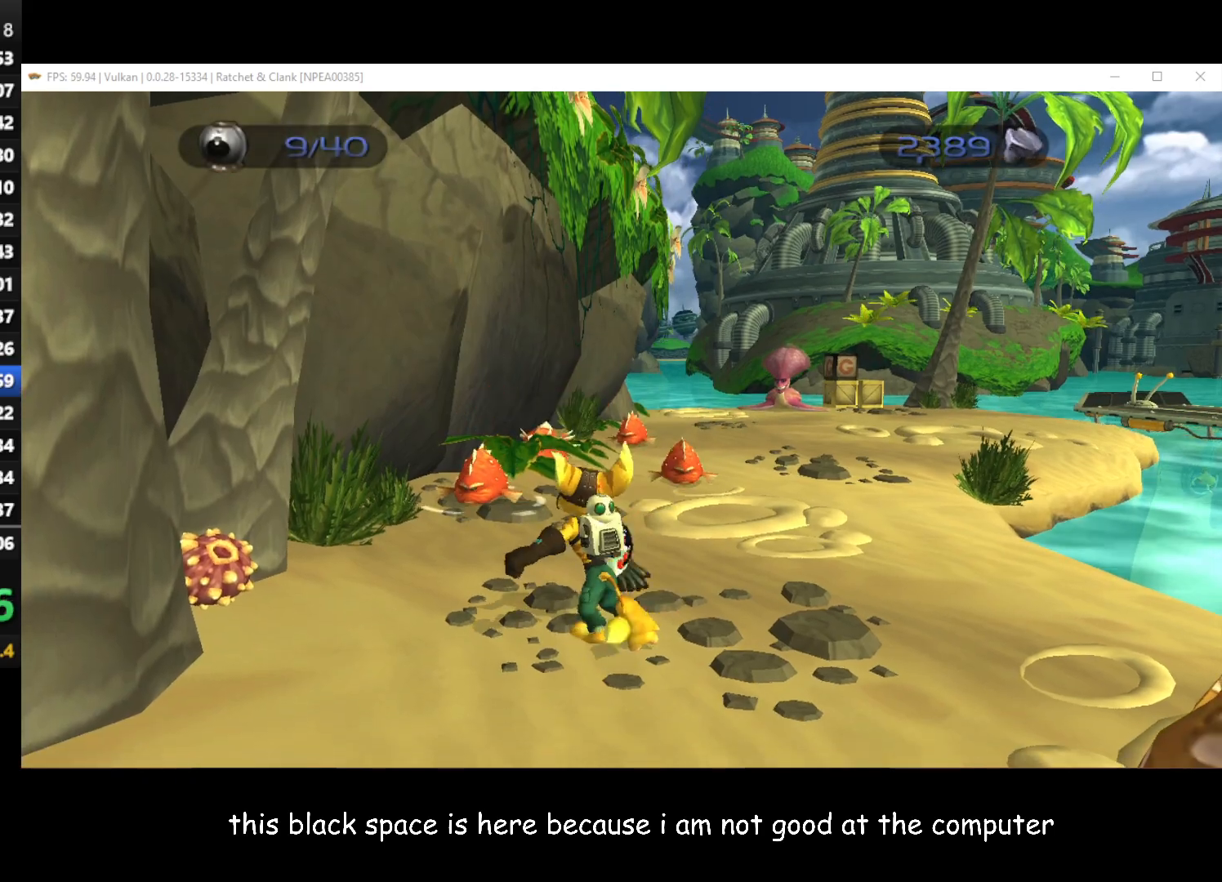
{"buttons": [], "left_stick": "up-right", "right_stick": "center", "button_events": []}
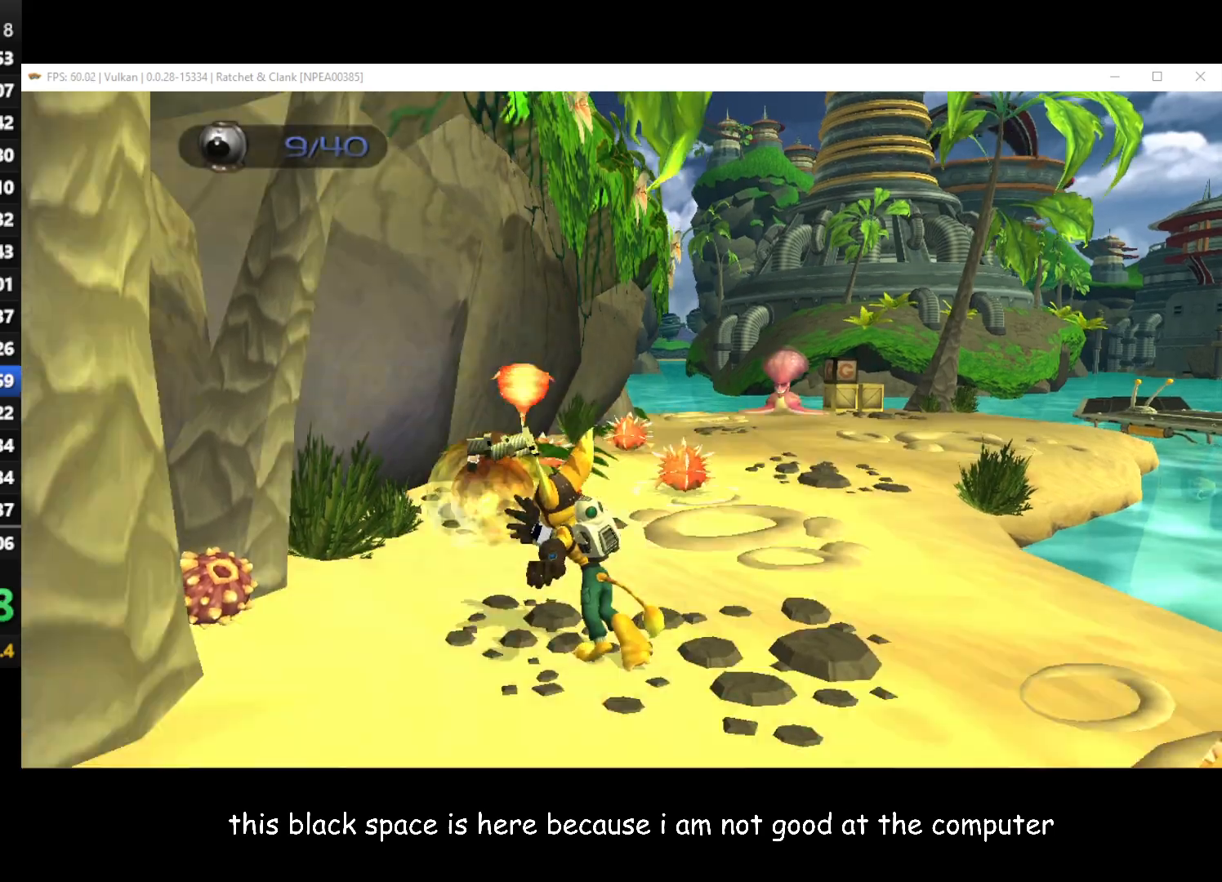
{"buttons": ["X"], "left_stick": "center", "right_stick": "center", "button_events": [[300, "A", "down"], [383, "A", "up"], [467, "X", "down"]]}
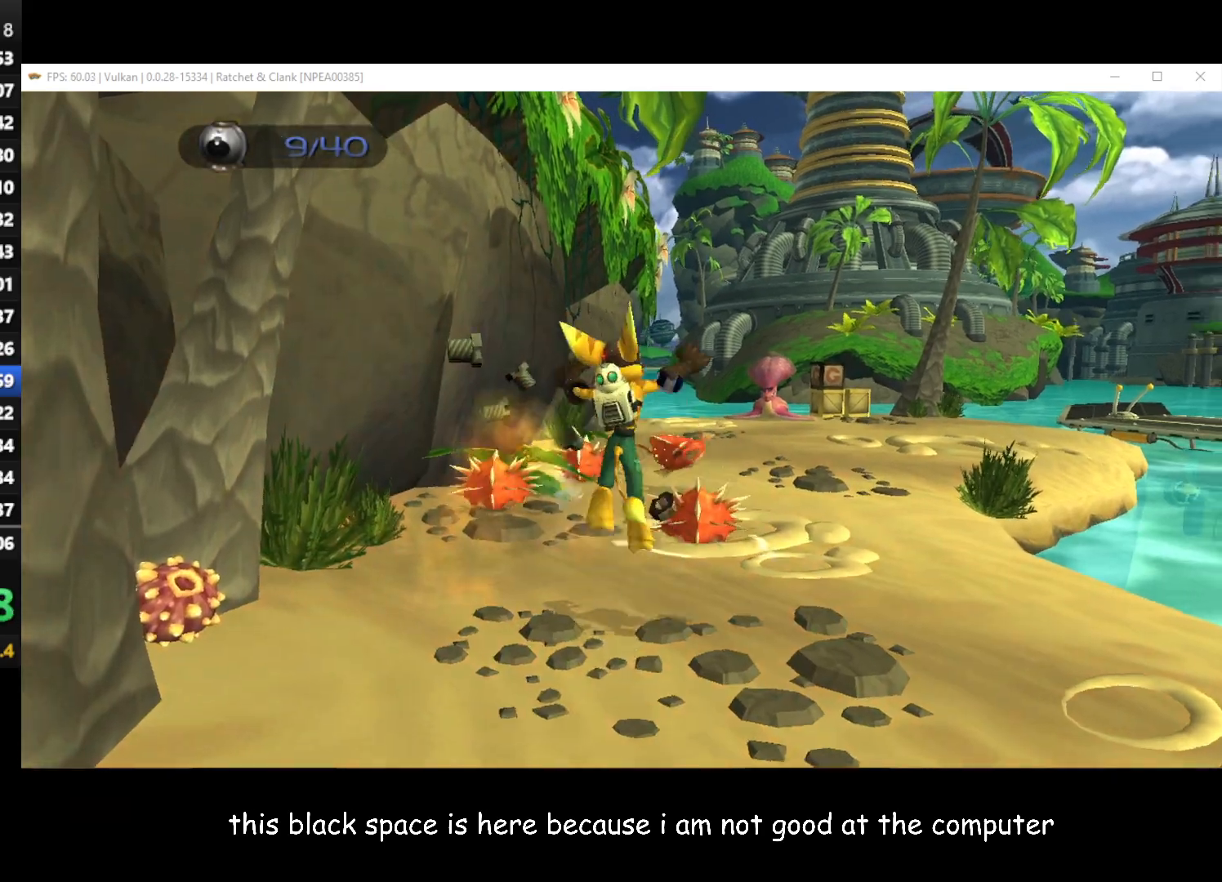
{"buttons": [], "left_stick": "center", "right_stick": "center", "button_events": [[33, "X", "up"]]}
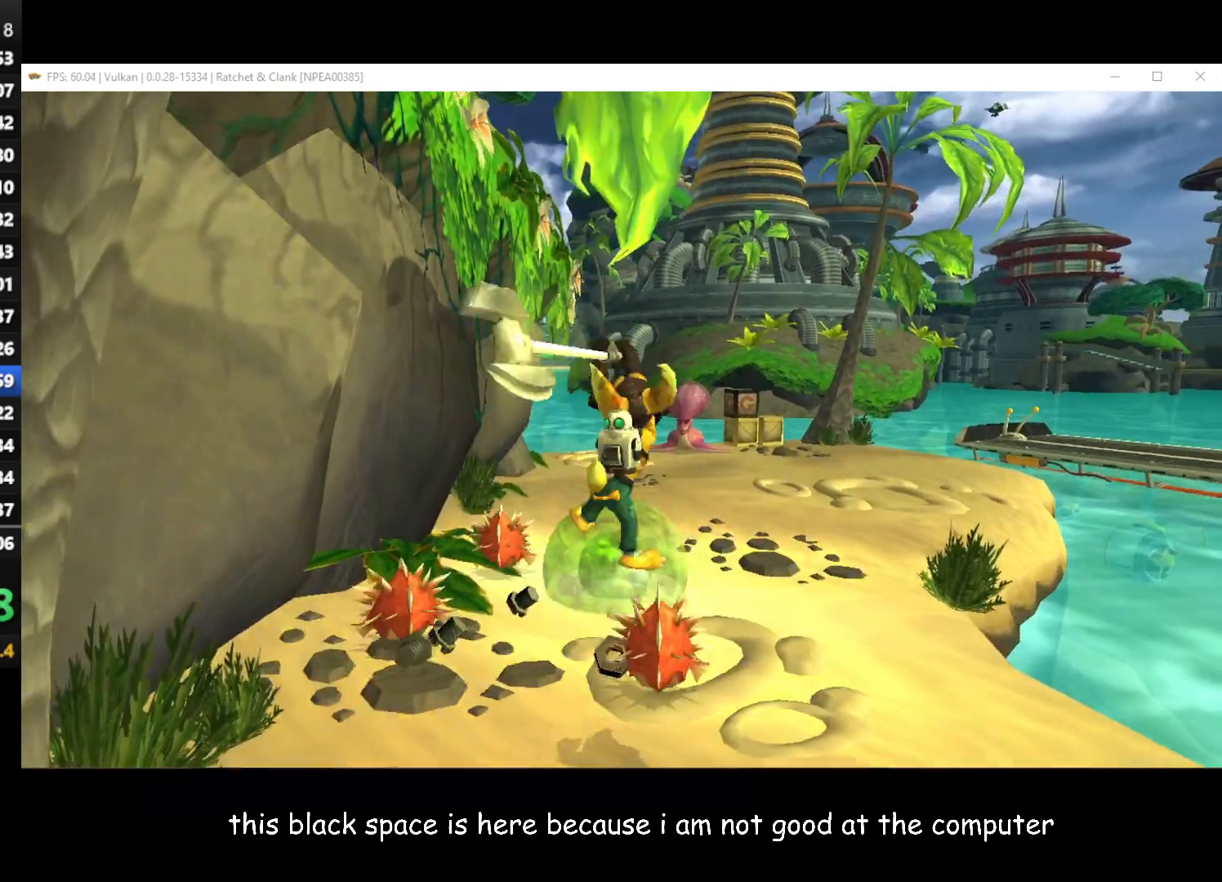
{"buttons": [], "left_stick": "down-right", "right_stick": "center", "button_events": [[100, "A", "down"], [183, "A", "up"], [250, "A", "down"], [317, "A", "up"]]}
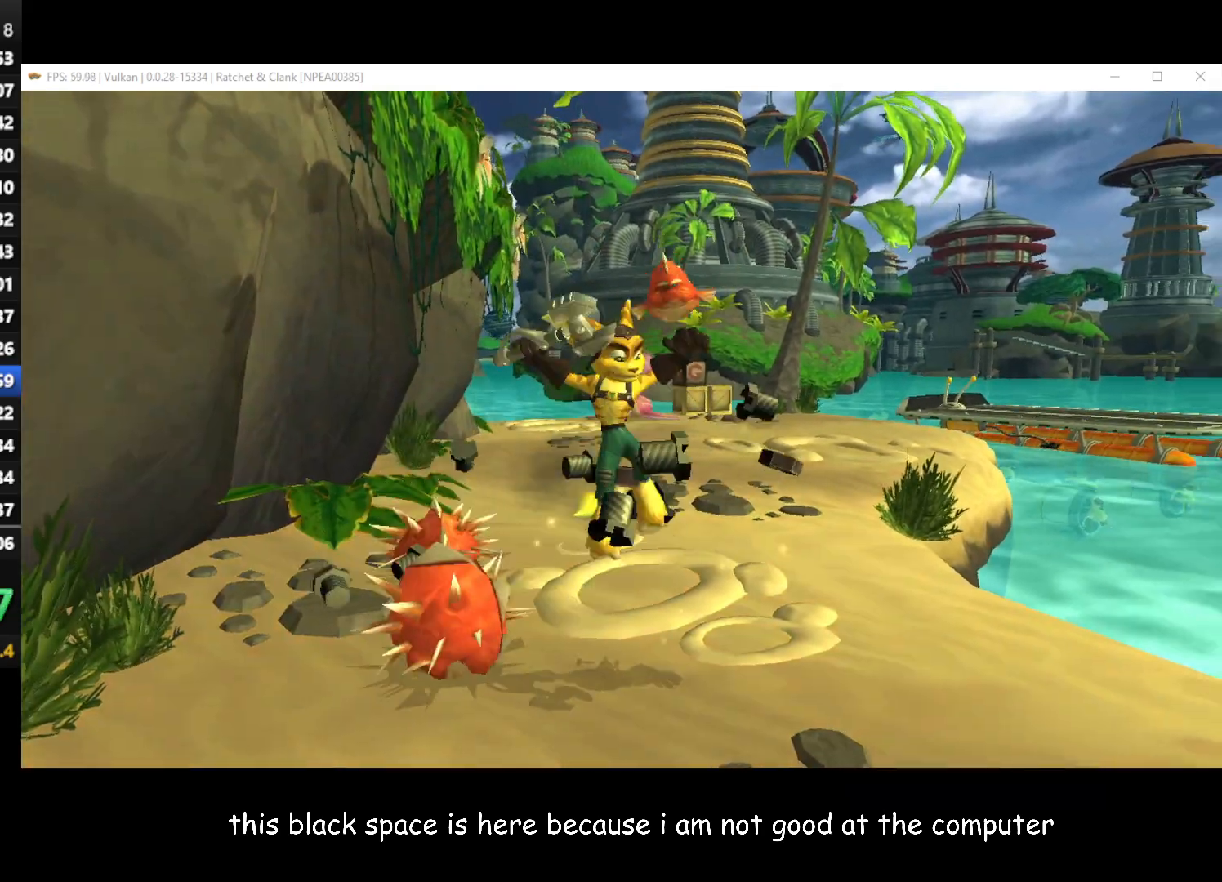
{"buttons": [], "left_stick": "down-right", "right_stick": "right", "button_events": []}
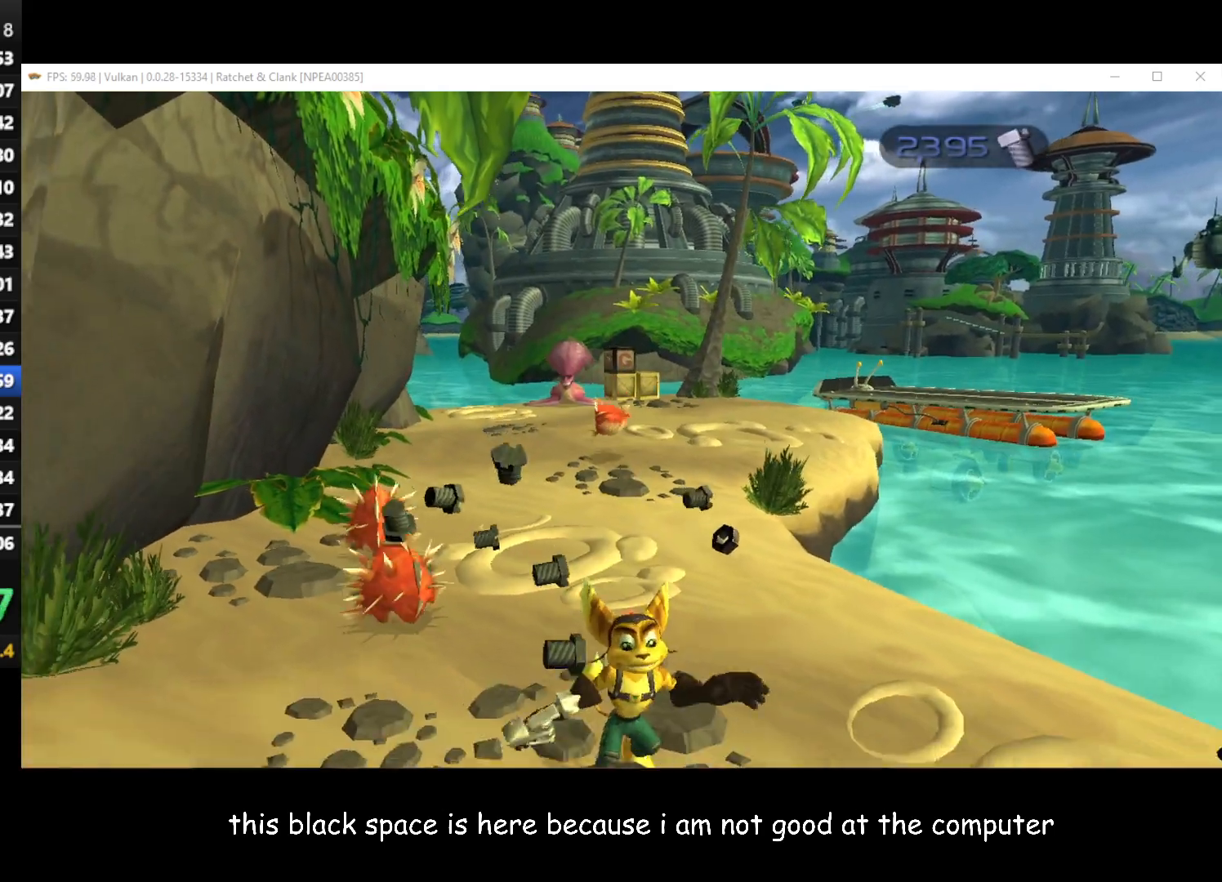
{"buttons": [], "left_stick": "up-left", "right_stick": "center", "button_events": [[183, "A", "down"], [250, "A", "up"], [333, "X", "down"], [383, "X", "up"]]}
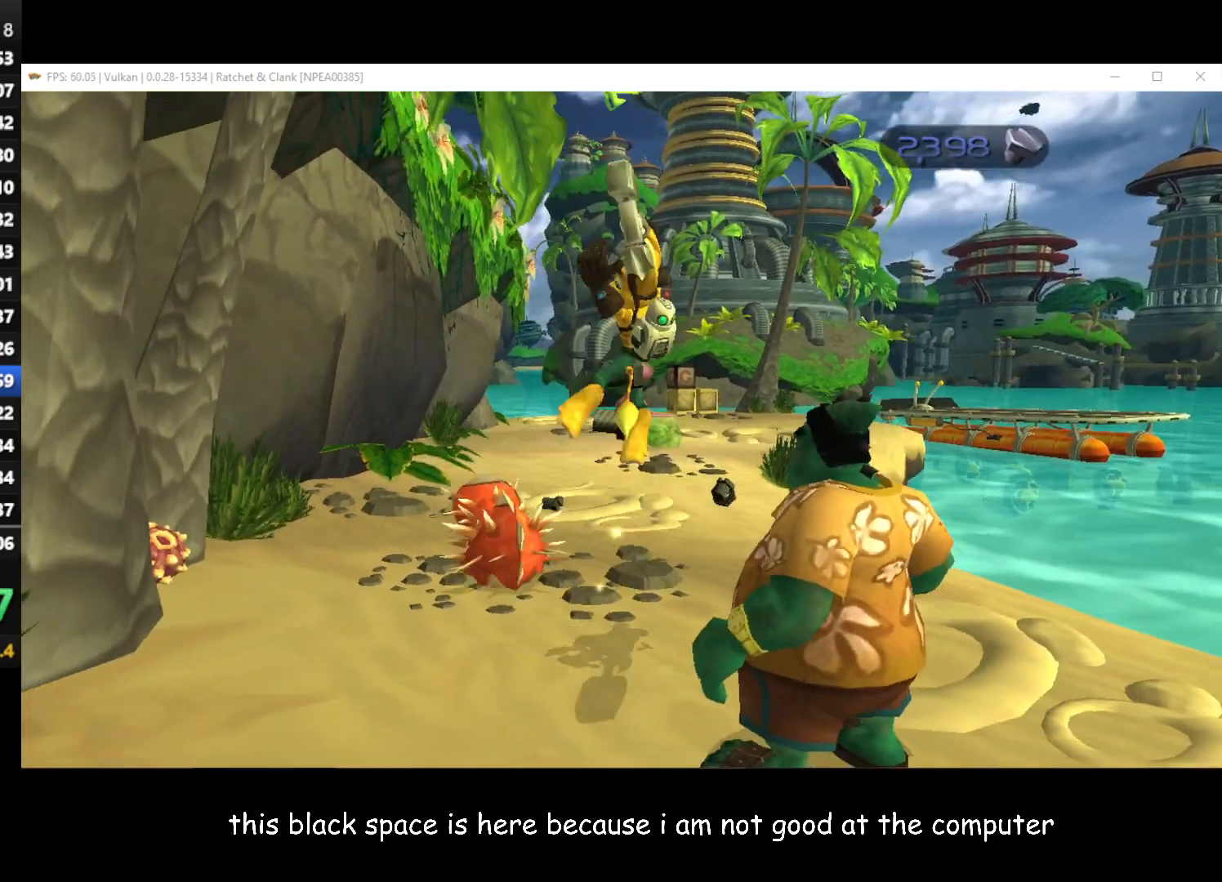
{"buttons": ["A"], "left_stick": "center", "right_stick": "center", "button_events": [[433, "A", "down"]]}
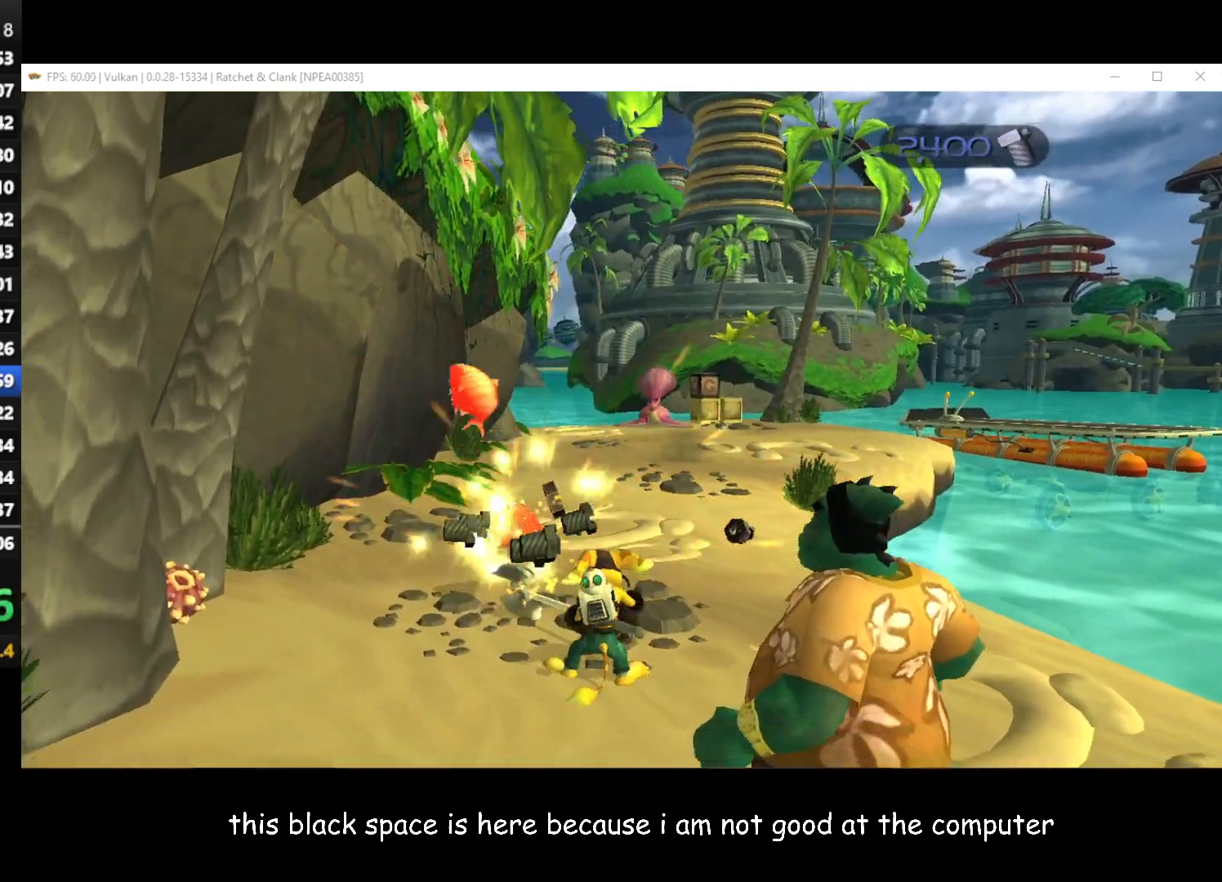
{"buttons": ["X"], "left_stick": "up", "right_stick": "center", "button_events": [[17, "A", "up"], [483, "X", "down"]]}
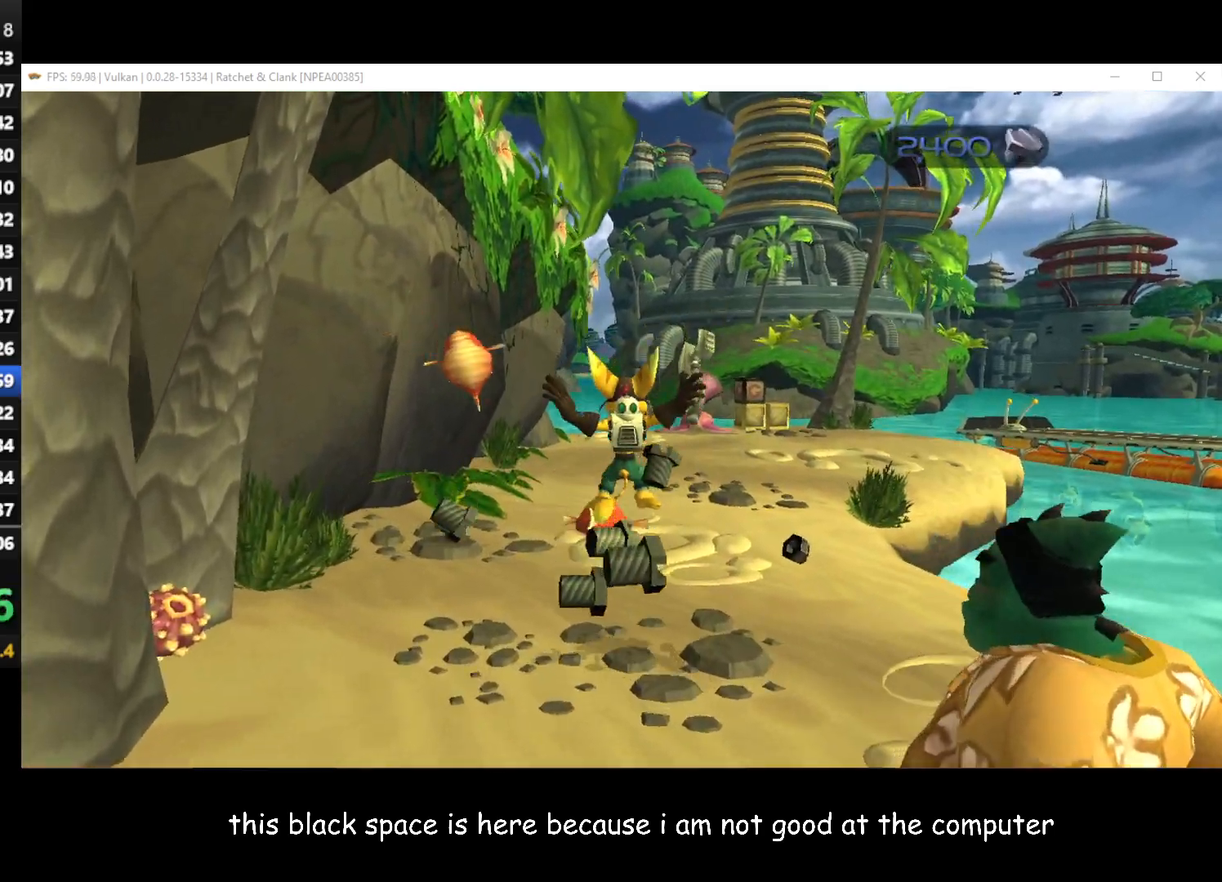
{"buttons": [], "left_stick": "up", "right_stick": "center", "button_events": [[67, "X", "up"]]}